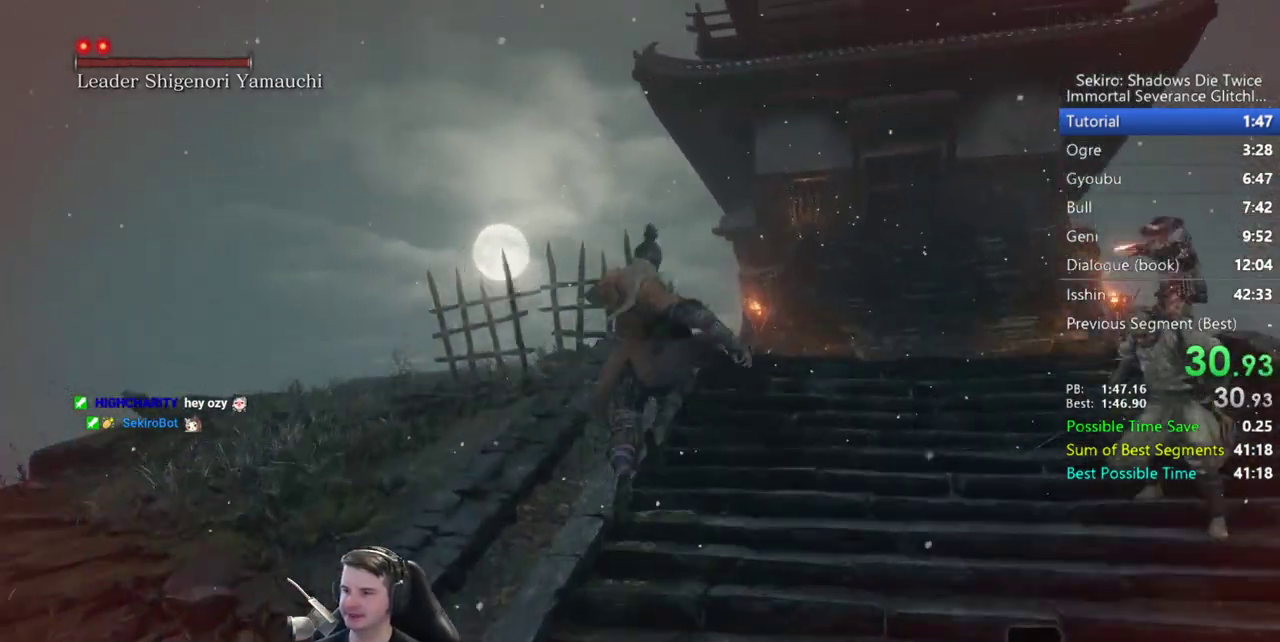
Gameplay with a controller (Xbox layout); each line is a JSON object with the inputs held at the frame after it. "button_events" lists button changes between this image and that frame as [ms after this image, input, new state], when the widget could be followed in between (sticks are given only as held states).
{"buttons": ["A"], "left_stick": "up", "right_stick": "center", "button_events": [[117, "A", "up"], [250, "A", "down"], [350, "A", "up"], [450, "A", "down"]]}
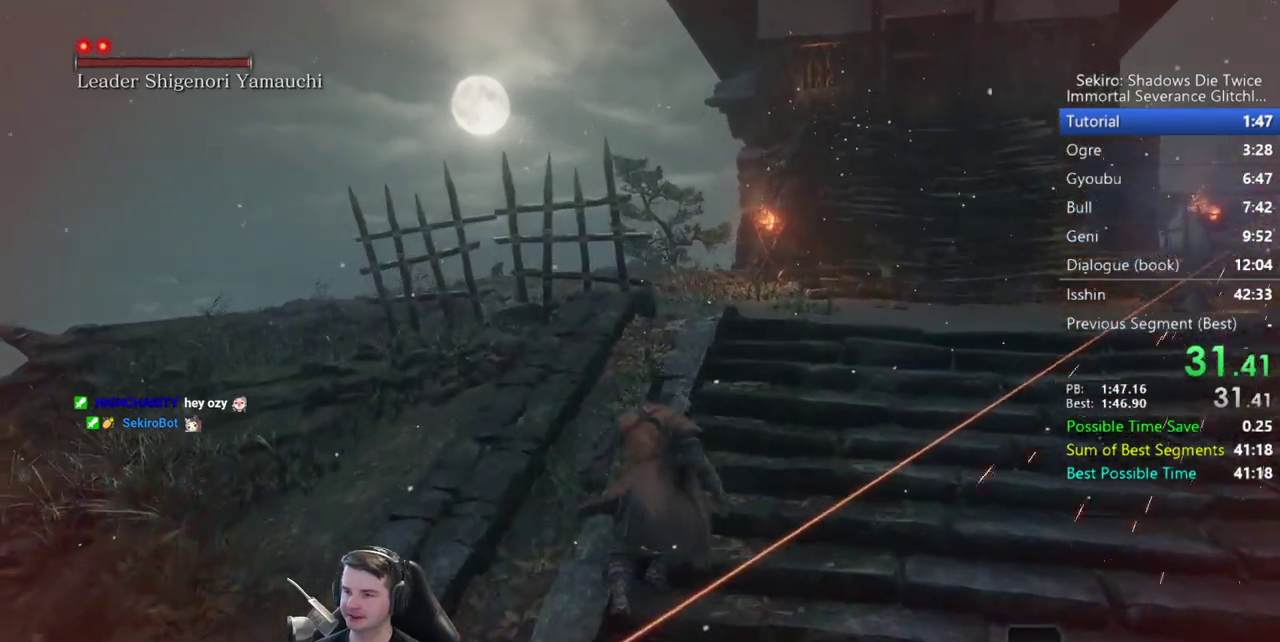
{"buttons": ["A"], "left_stick": "up", "right_stick": "down", "button_events": [[50, "A", "up"], [117, "A", "down"], [250, "A", "up"], [417, "A", "down"]]}
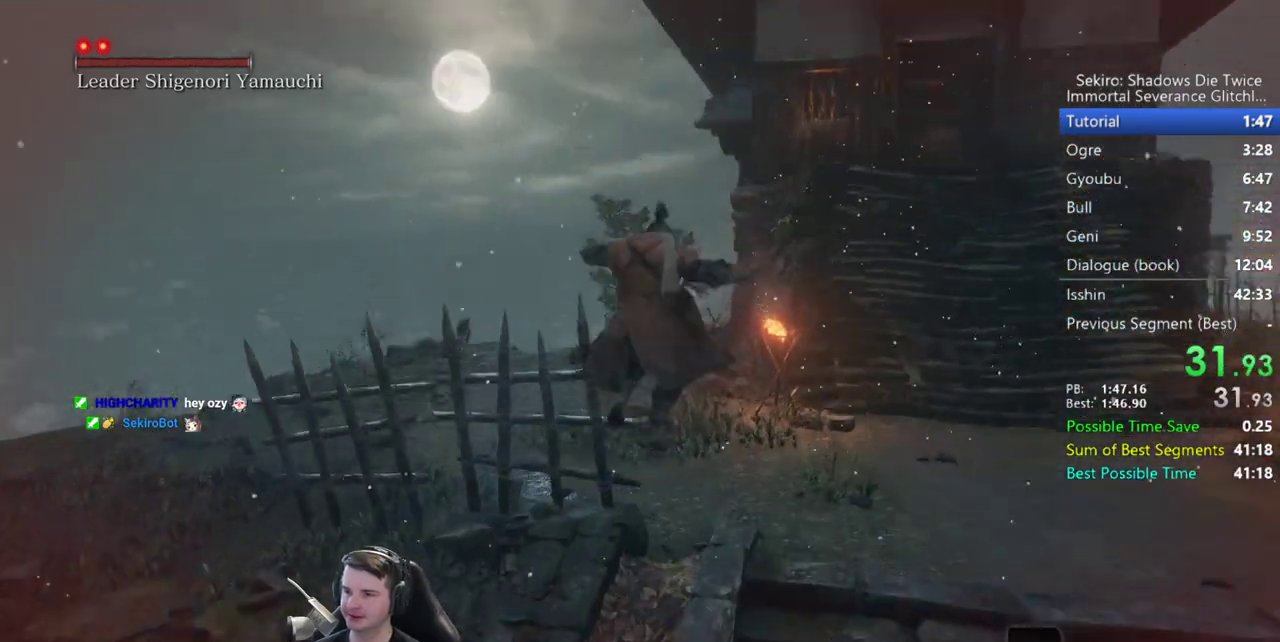
{"buttons": [], "left_stick": "up", "right_stick": "center", "button_events": [[50, "A", "up"], [183, "A", "down"], [250, "A", "up"], [383, "A", "down"], [450, "A", "up"]]}
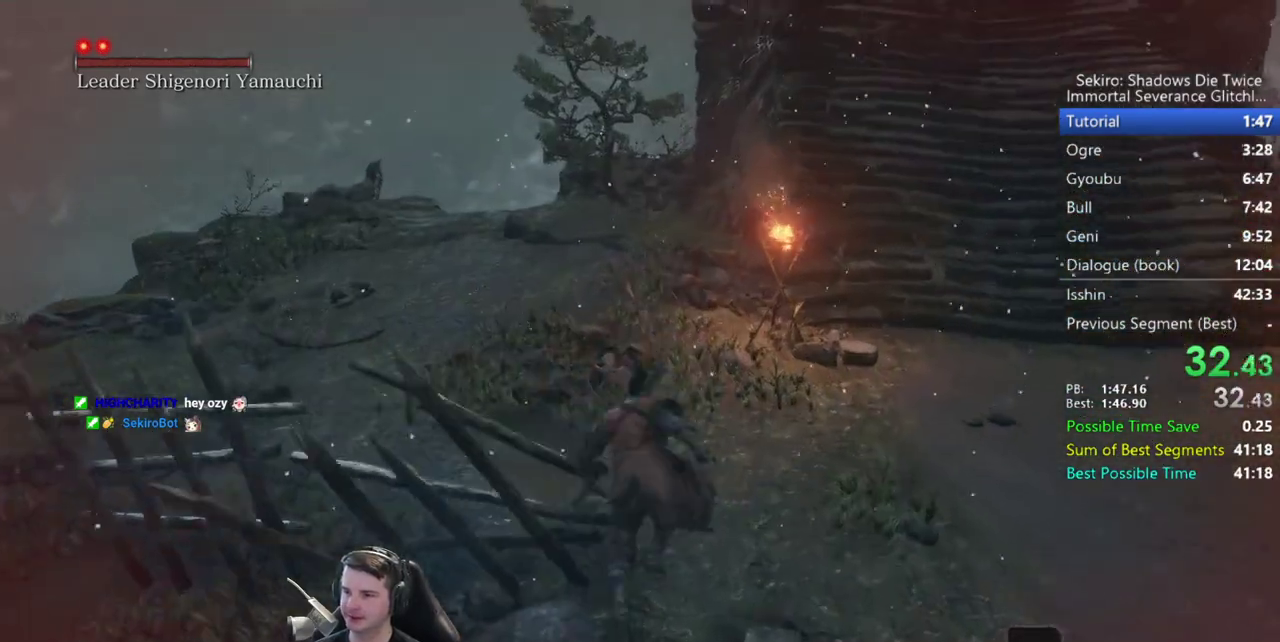
{"buttons": [], "left_stick": "up", "right_stick": "down", "button_events": [[50, "A", "down"], [217, "A", "up"]]}
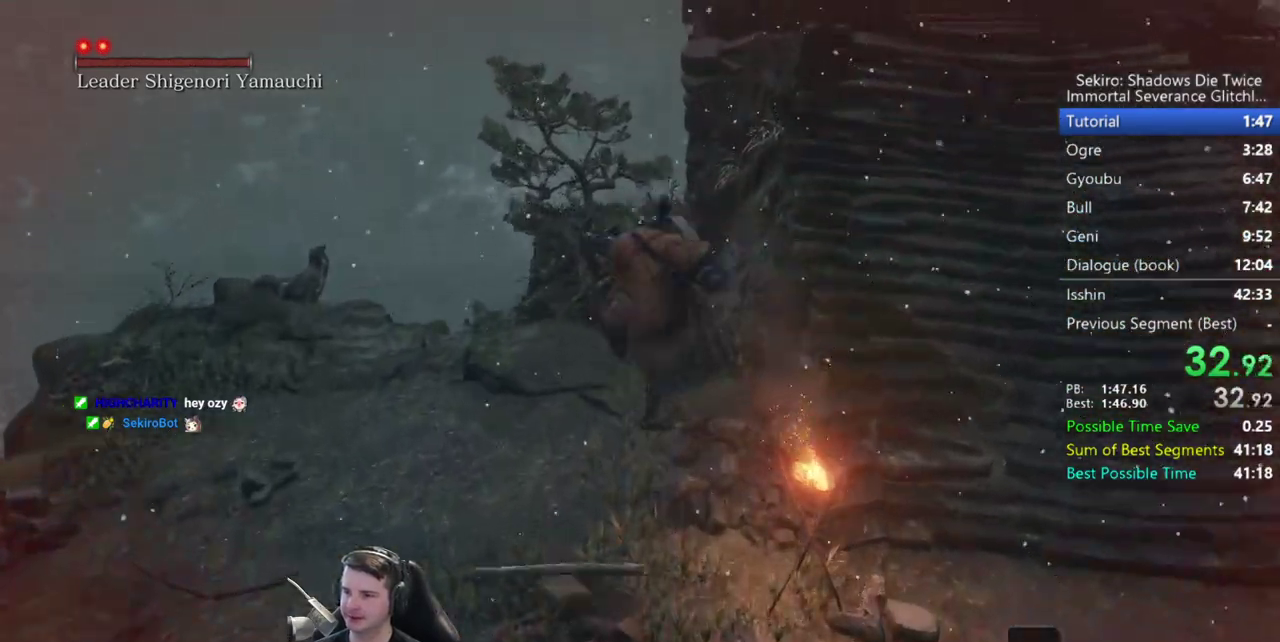
{"buttons": [], "left_stick": "up", "right_stick": "down", "button_events": []}
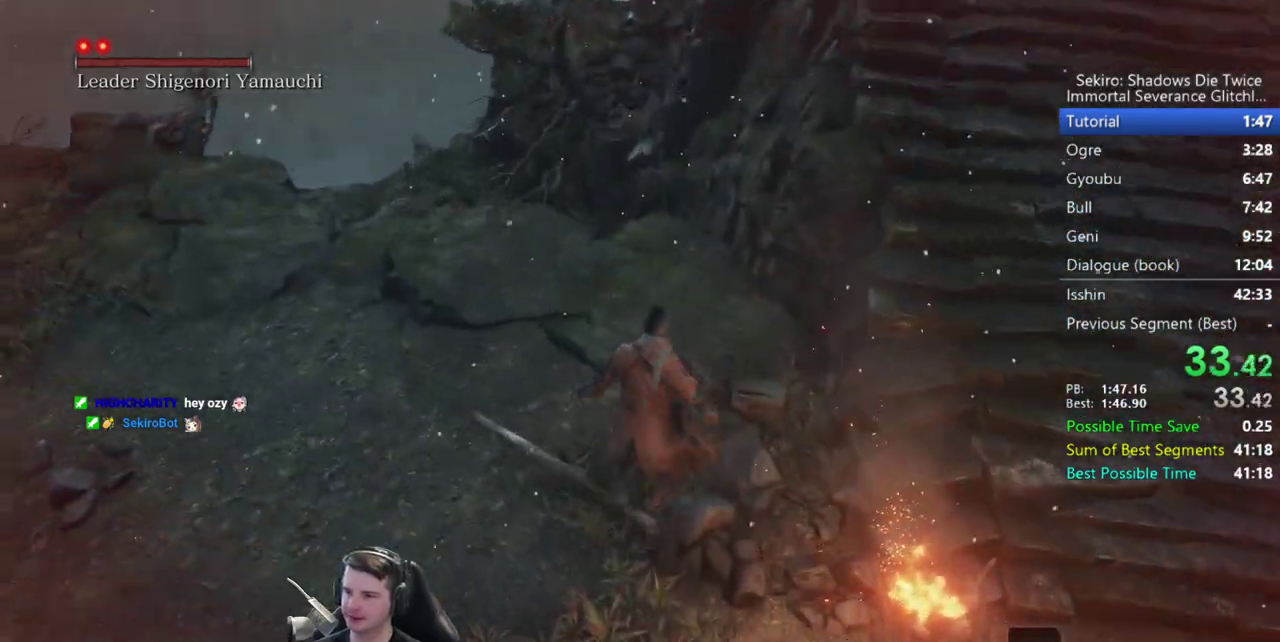
{"buttons": [], "left_stick": "up", "right_stick": "down", "button_events": []}
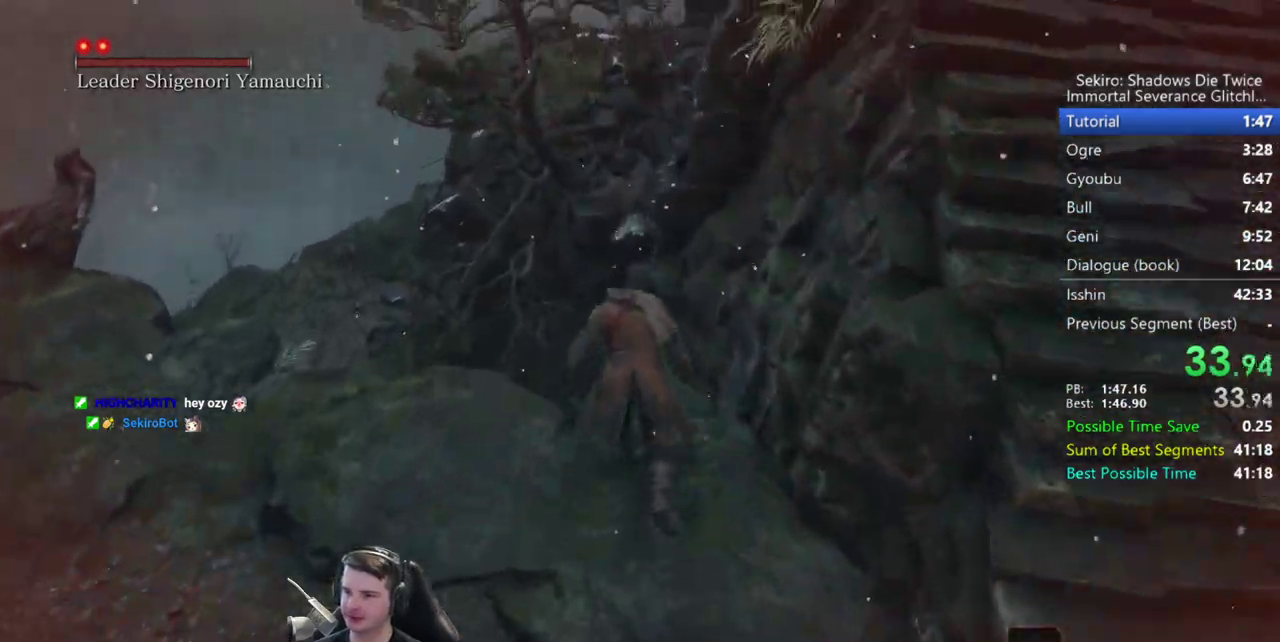
{"buttons": [], "left_stick": "up", "right_stick": "down-right", "button_events": [[17, "A", "down"], [150, "A", "up"]]}
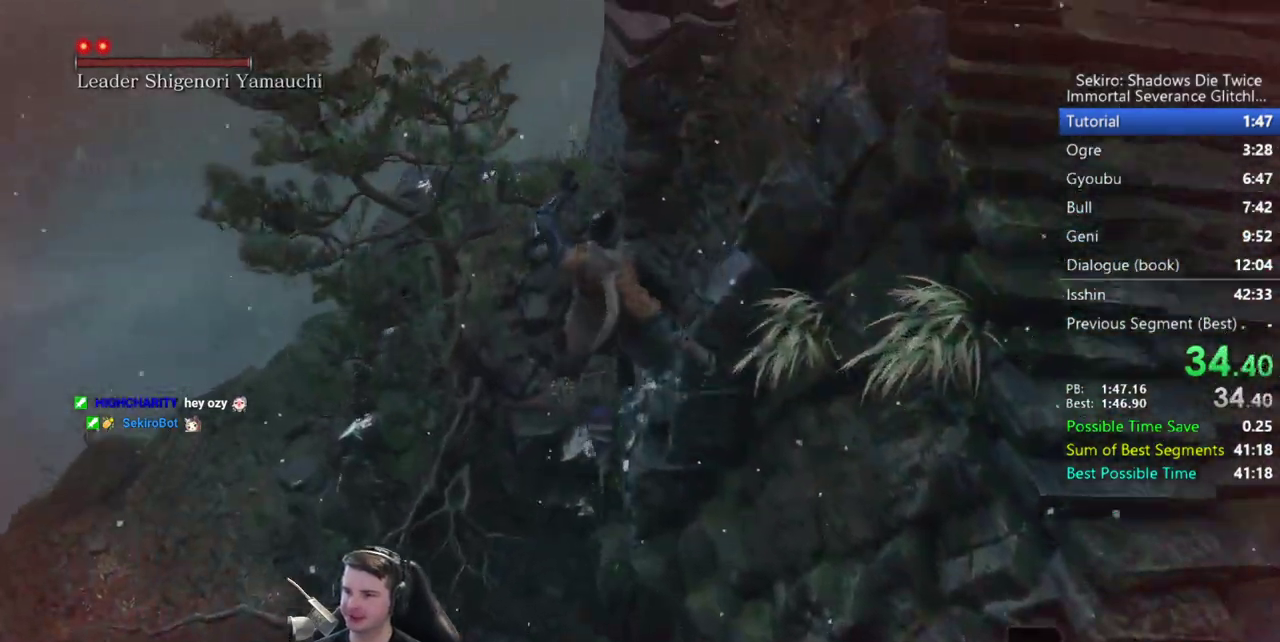
{"buttons": [], "left_stick": "up", "right_stick": "down-right", "button_events": []}
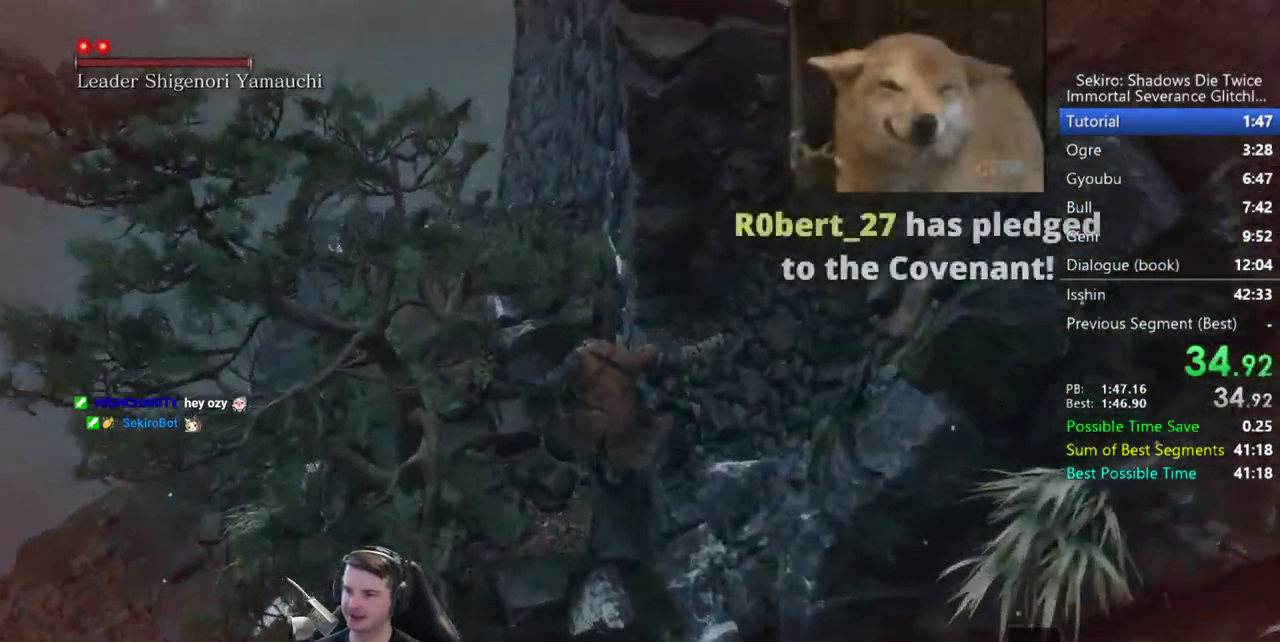
{"buttons": [], "left_stick": "up", "right_stick": "center", "button_events": []}
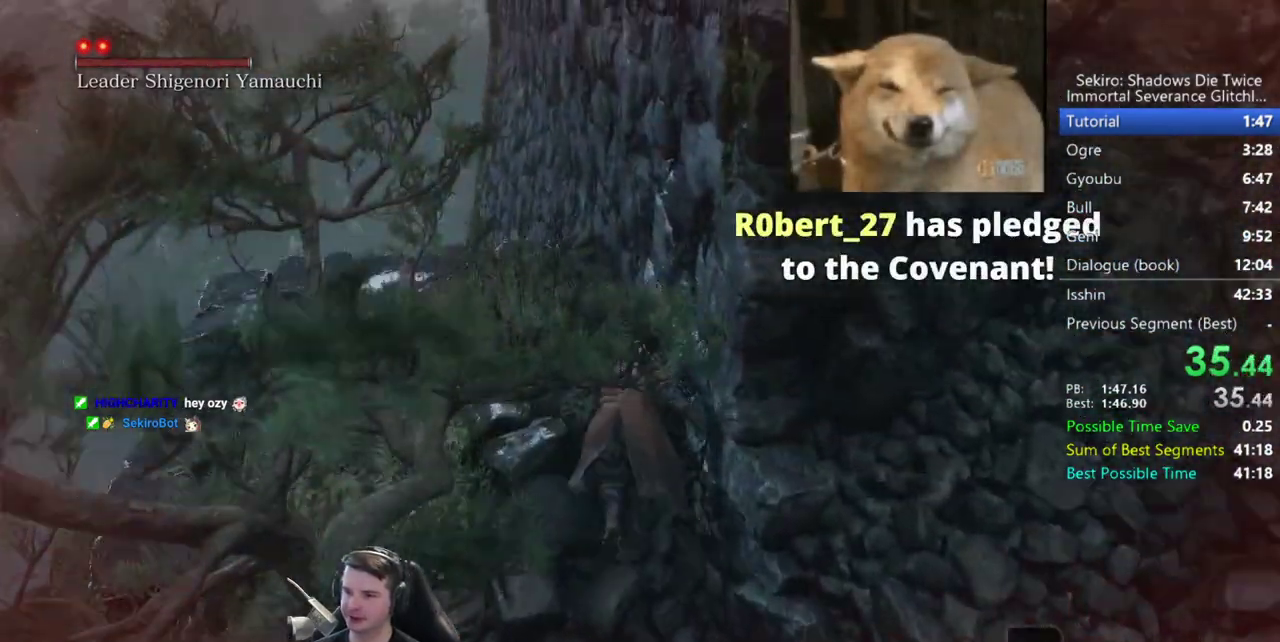
{"buttons": ["A"], "left_stick": "up", "right_stick": "up", "button_events": [[450, "A", "down"]]}
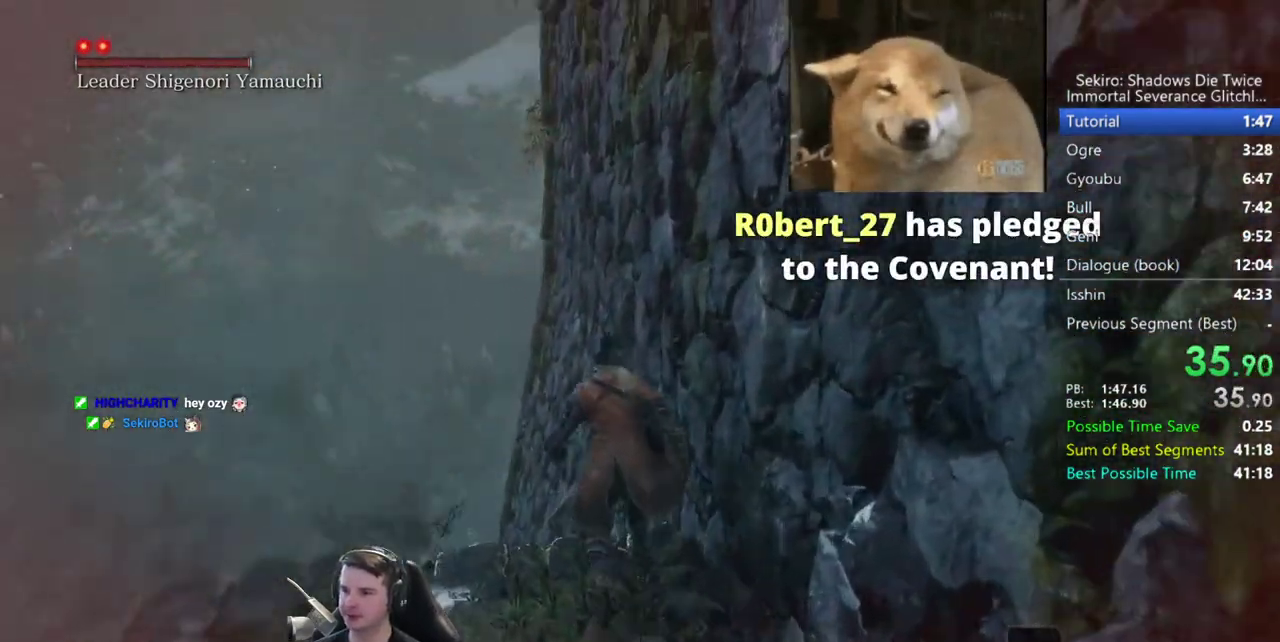
{"buttons": ["A"], "left_stick": "up", "right_stick": "center", "button_events": [[50, "A", "up"], [417, "A", "down"]]}
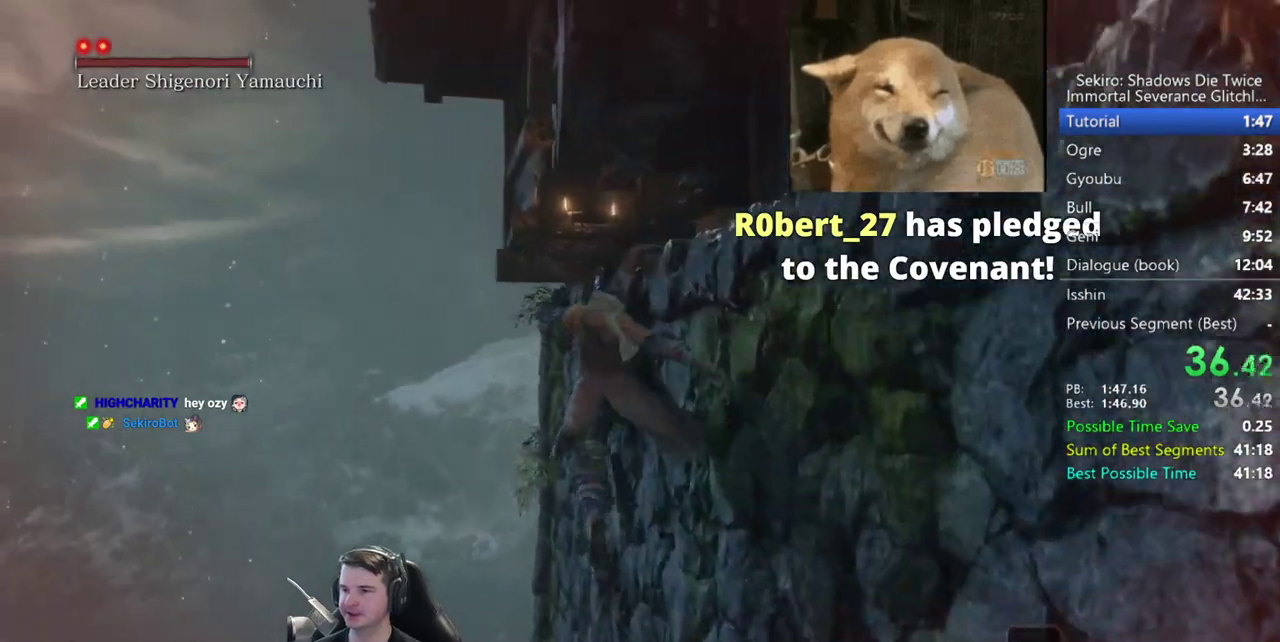
{"buttons": [], "left_stick": "up", "right_stick": "center", "button_events": [[17, "A", "up"]]}
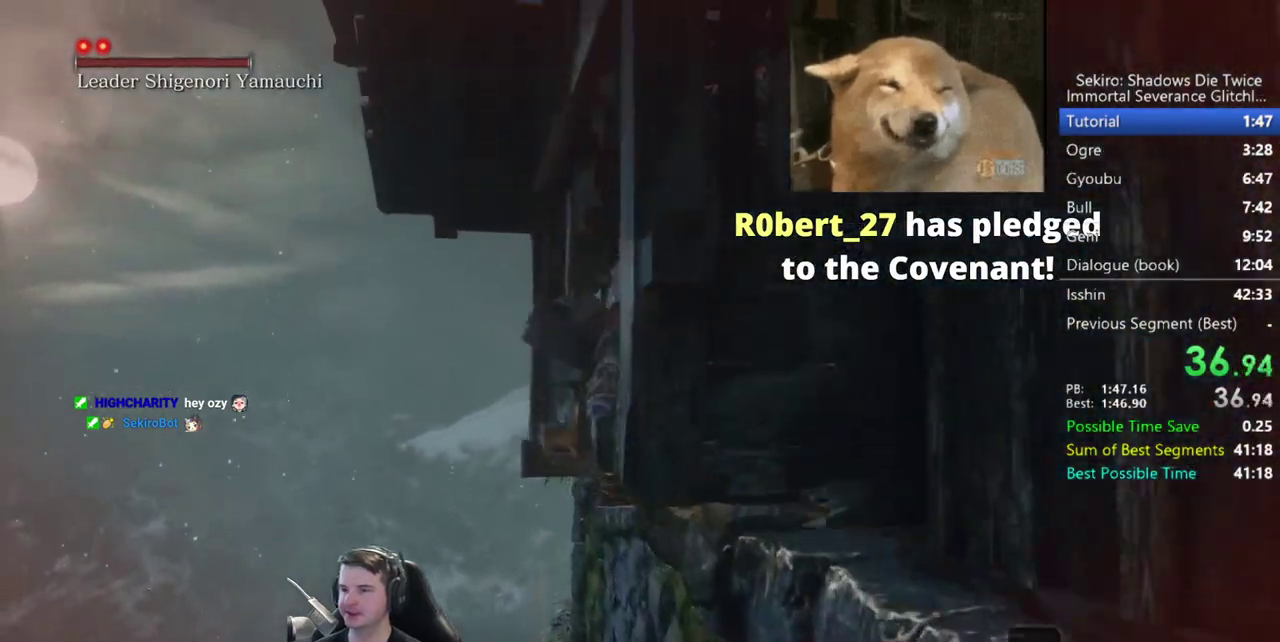
{"buttons": [], "left_stick": "center", "right_stick": "center", "button_events": []}
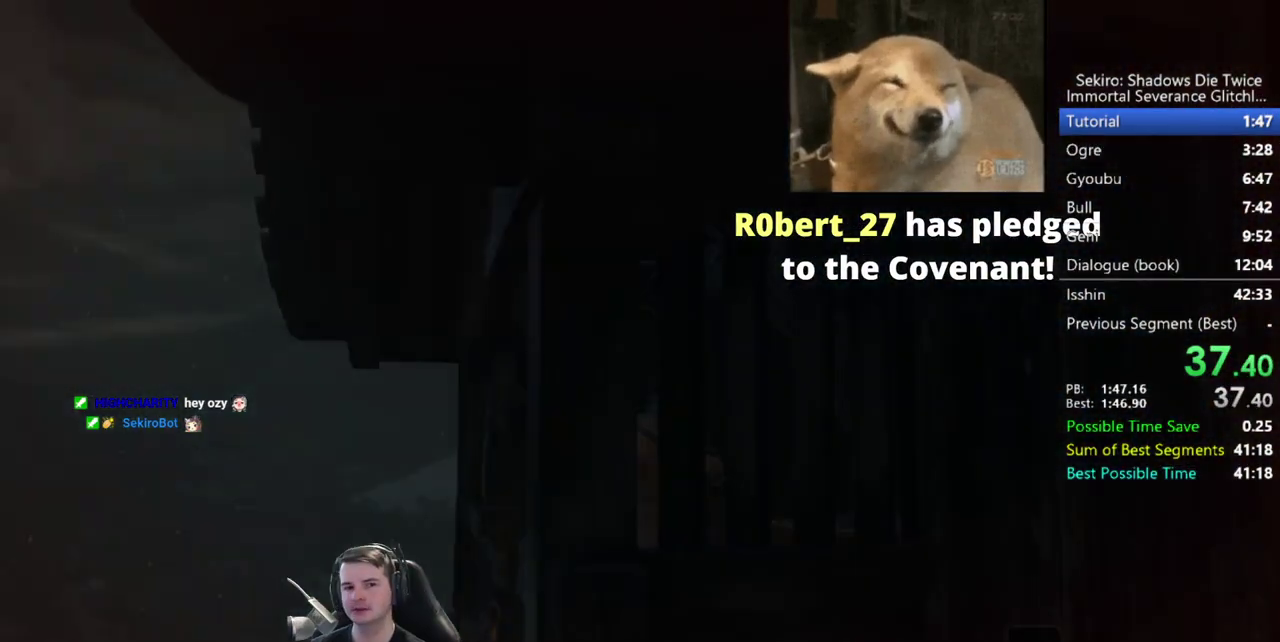
{"buttons": [], "left_stick": "center", "right_stick": "center", "button_events": []}
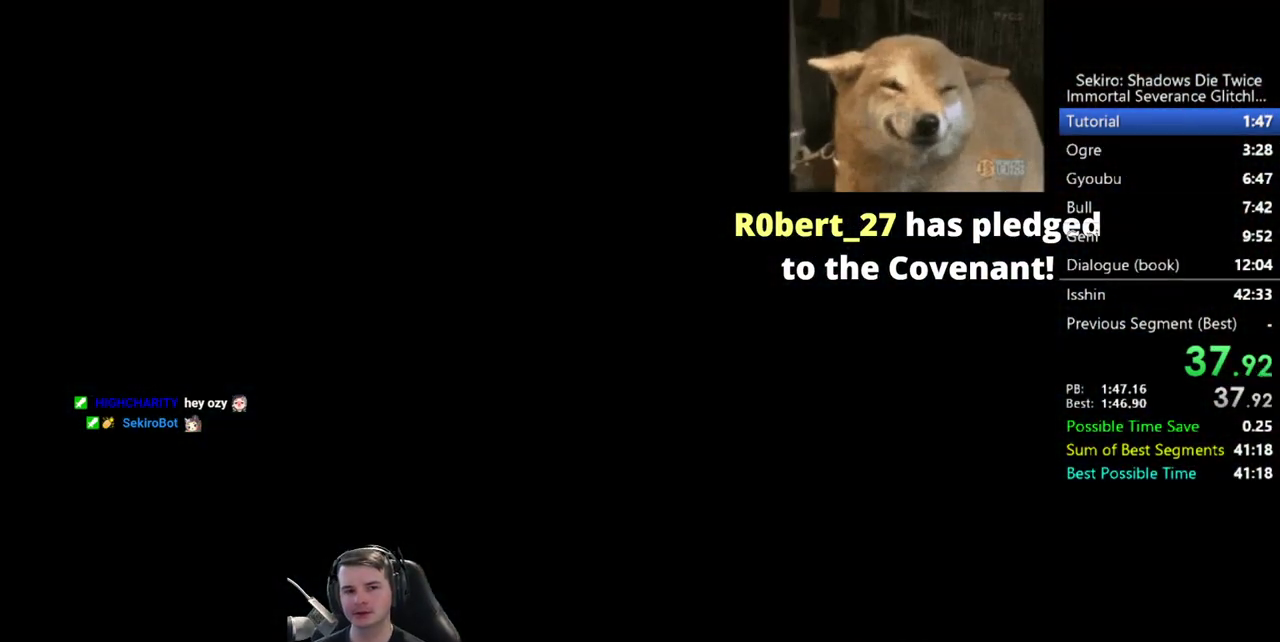
{"buttons": [], "left_stick": "center", "right_stick": "center", "button_events": []}
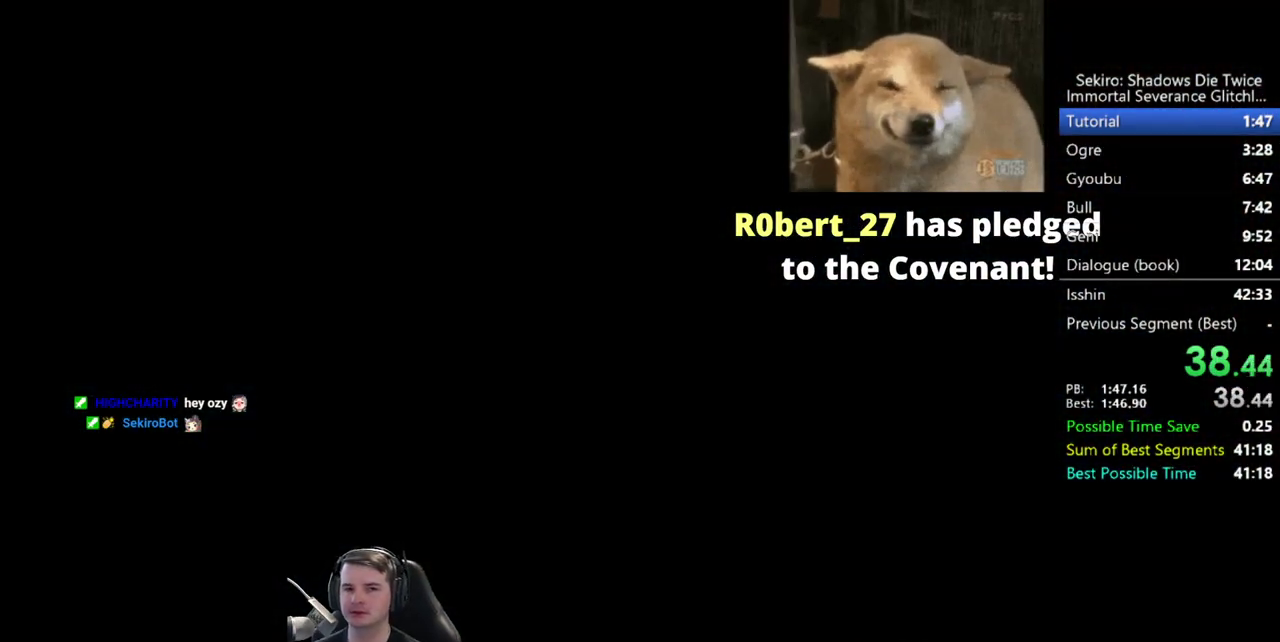
{"buttons": [], "left_stick": "center", "right_stick": "center", "button_events": []}
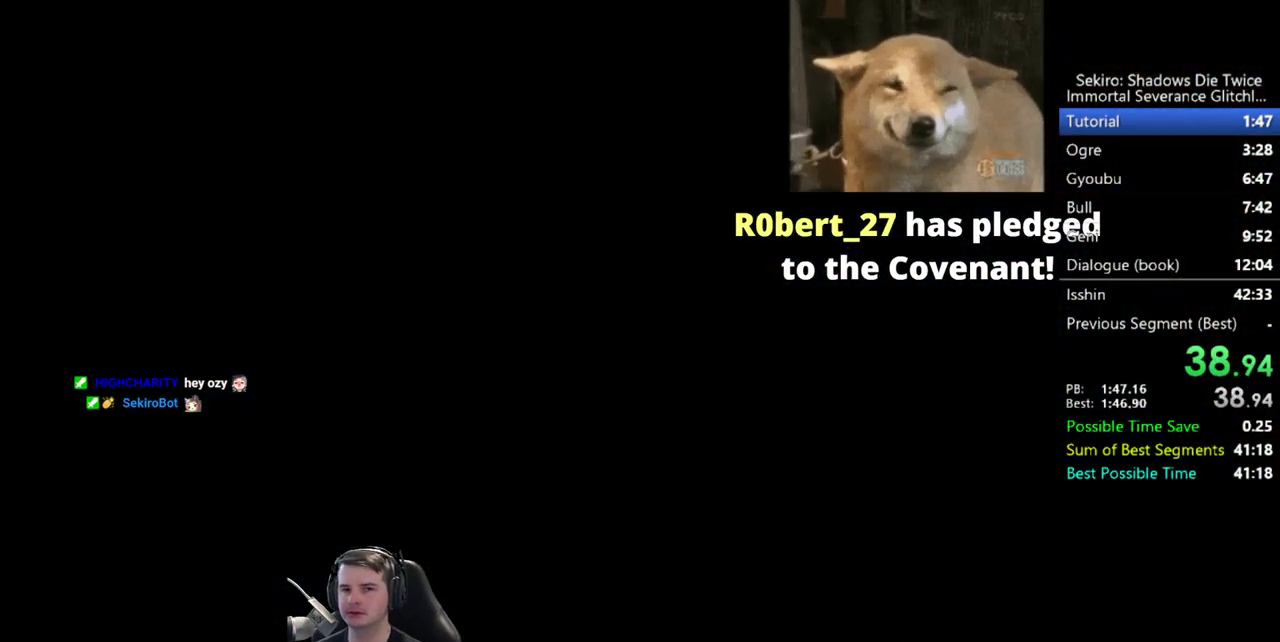
{"buttons": [], "left_stick": "center", "right_stick": "center", "button_events": []}
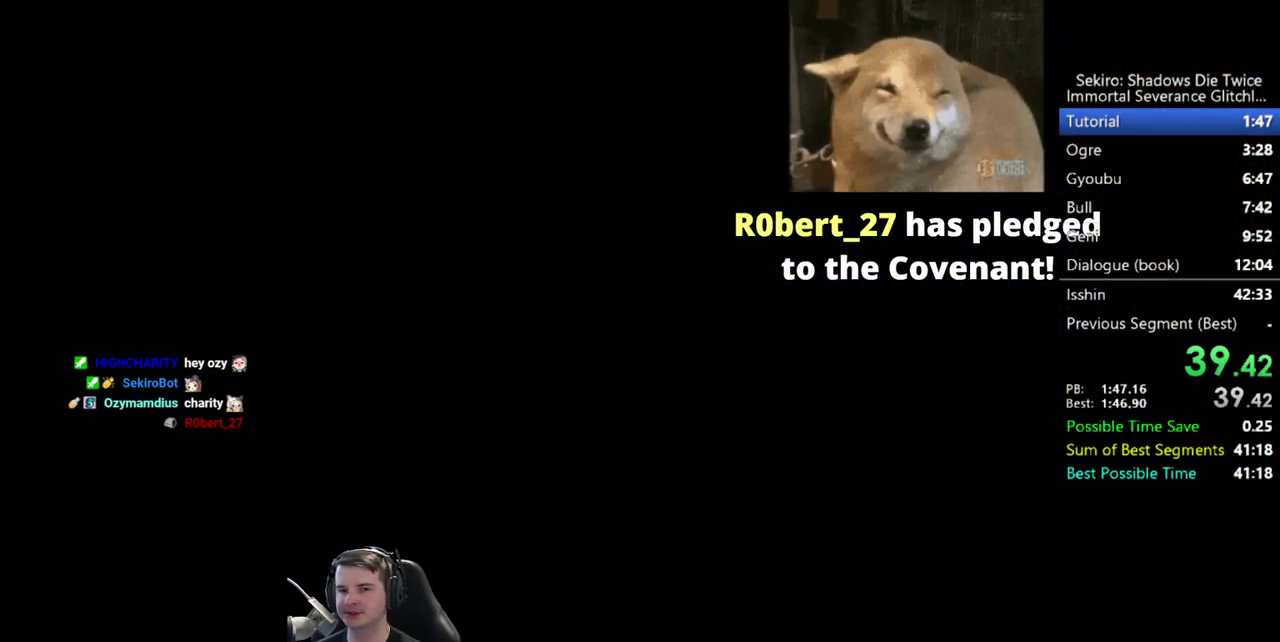
{"buttons": [], "left_stick": "center", "right_stick": "center", "button_events": []}
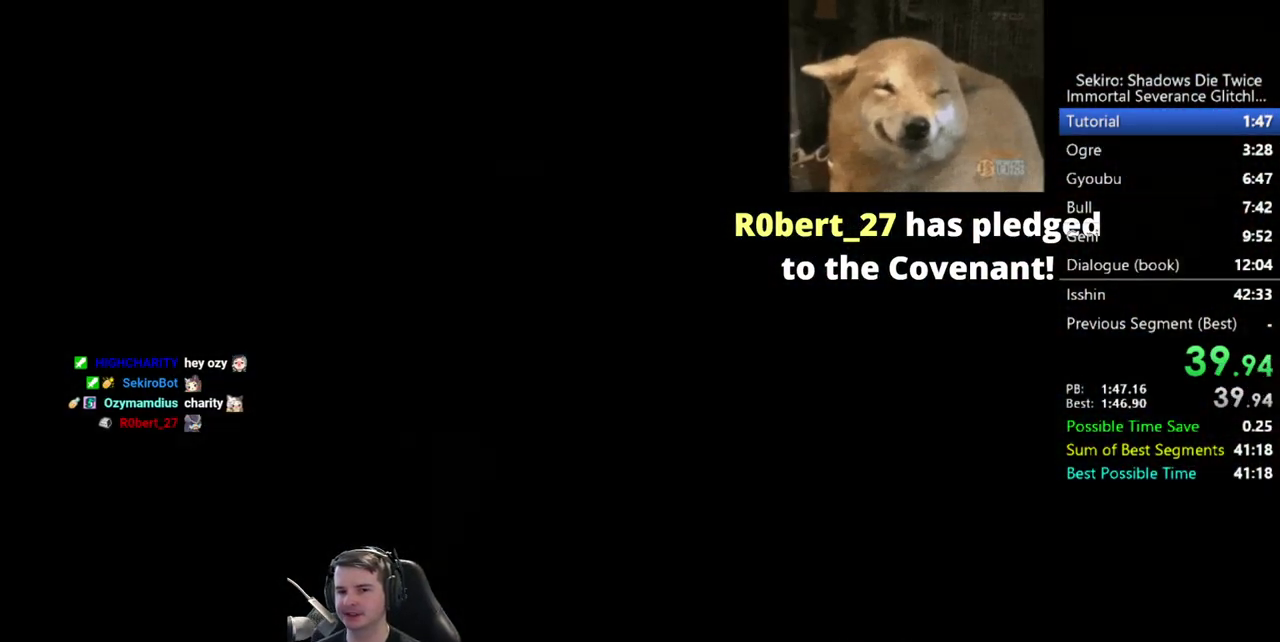
{"buttons": [], "left_stick": "center", "right_stick": "center", "button_events": []}
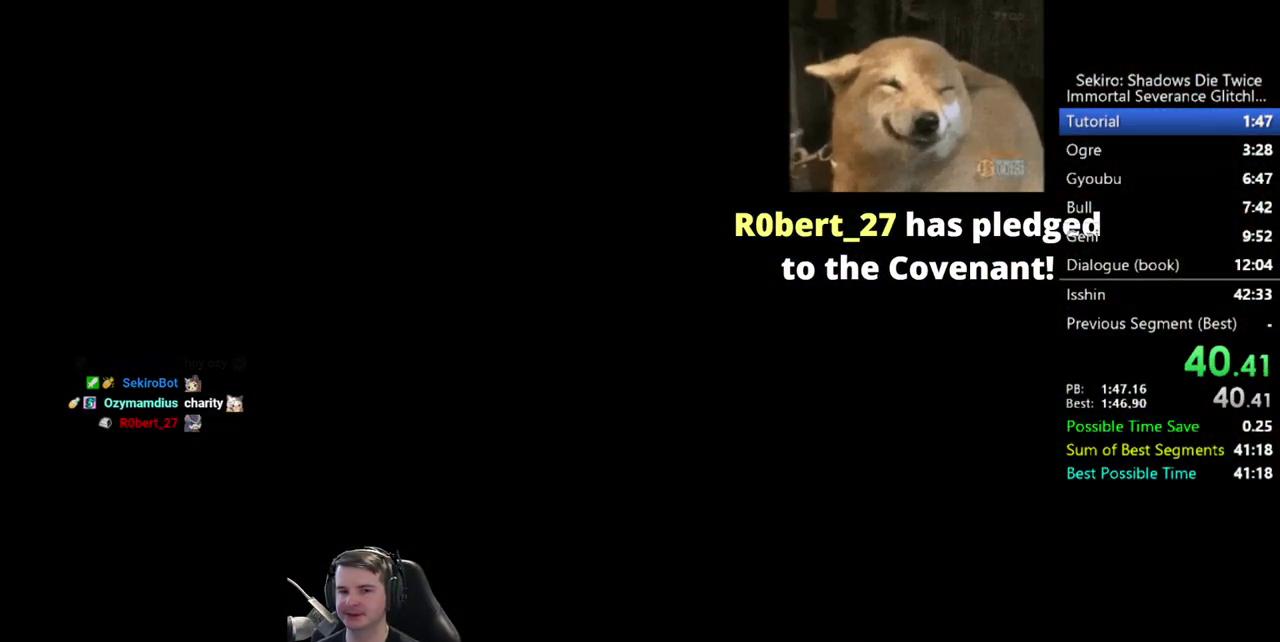
{"buttons": [], "left_stick": "center", "right_stick": "center", "button_events": []}
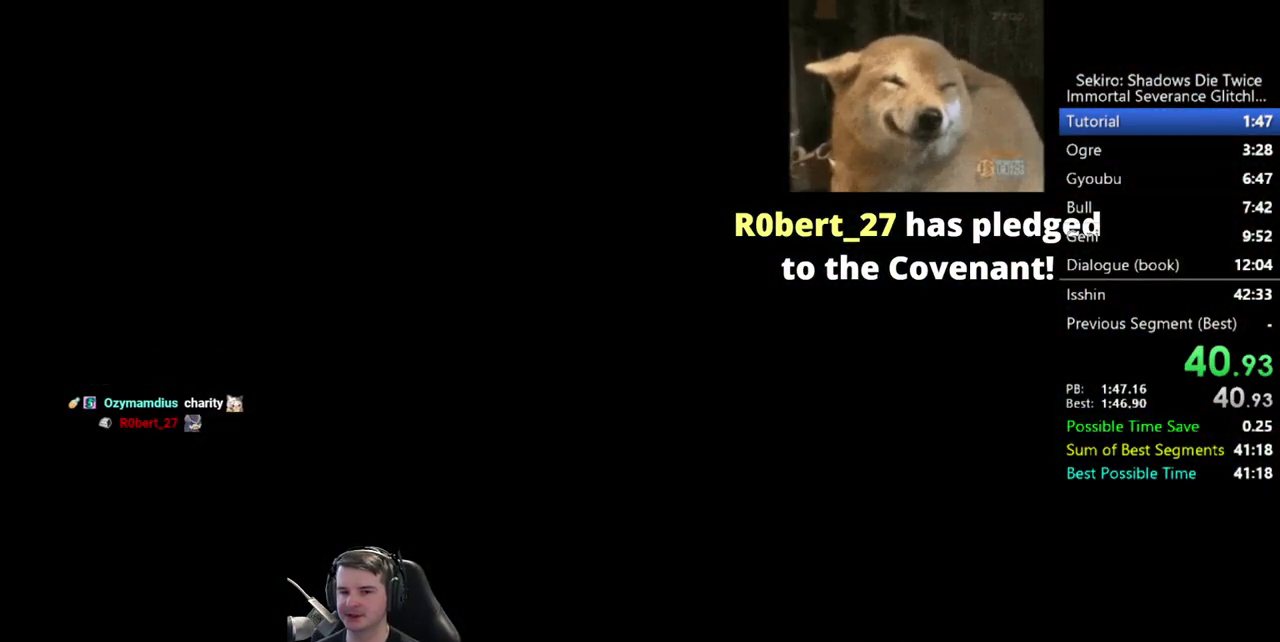
{"buttons": [], "left_stick": "down", "right_stick": "center", "button_events": []}
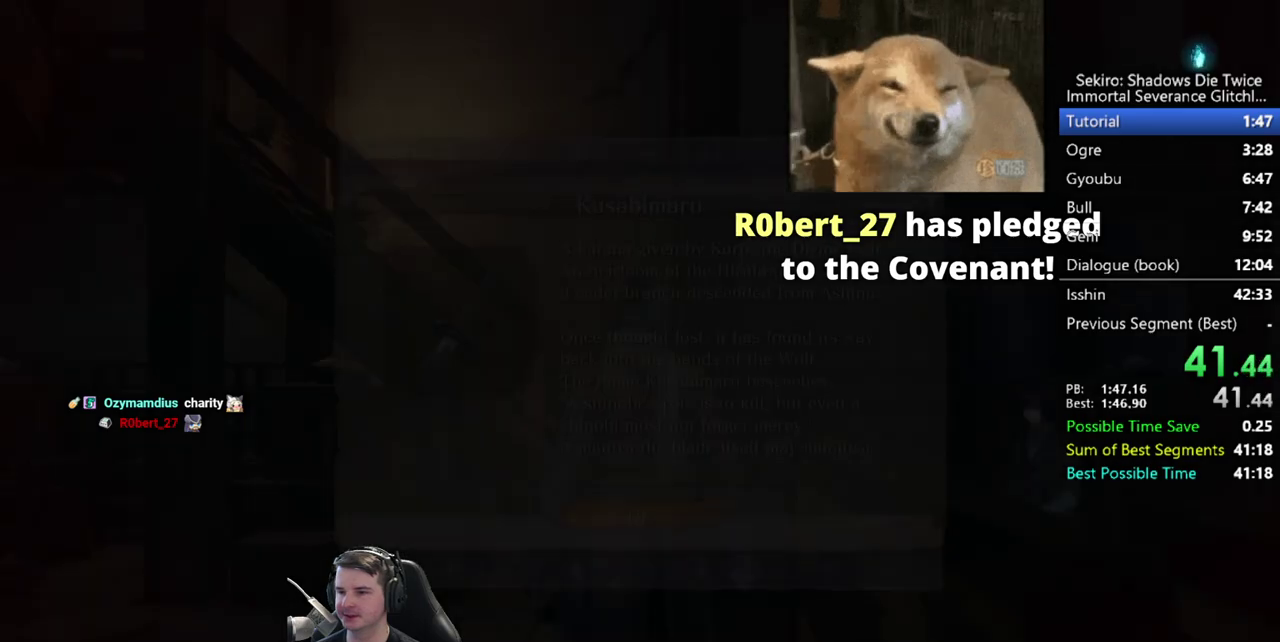
{"buttons": [], "left_stick": "down", "right_stick": "center", "button_events": [[350, "A", "down"], [450, "A", "up"]]}
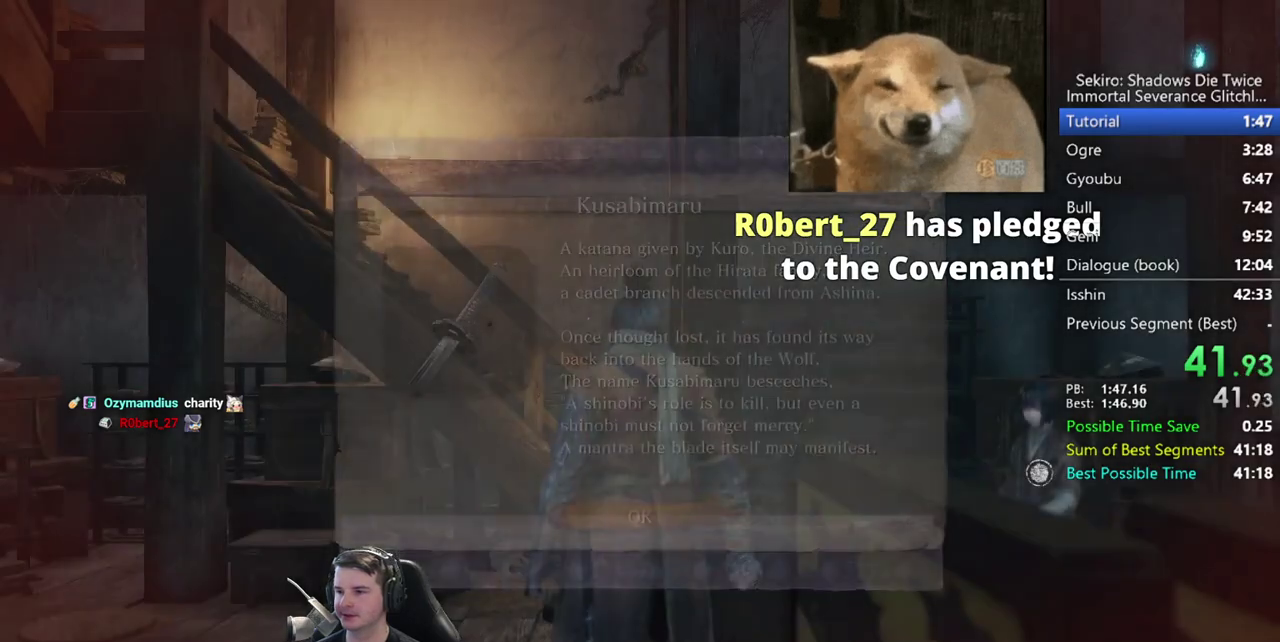
{"buttons": ["X"], "left_stick": "down", "right_stick": "right", "button_events": [[117, "X", "down"], [183, "X", "up"], [283, "X", "down"], [383, "X", "up"], [450, "X", "down"]]}
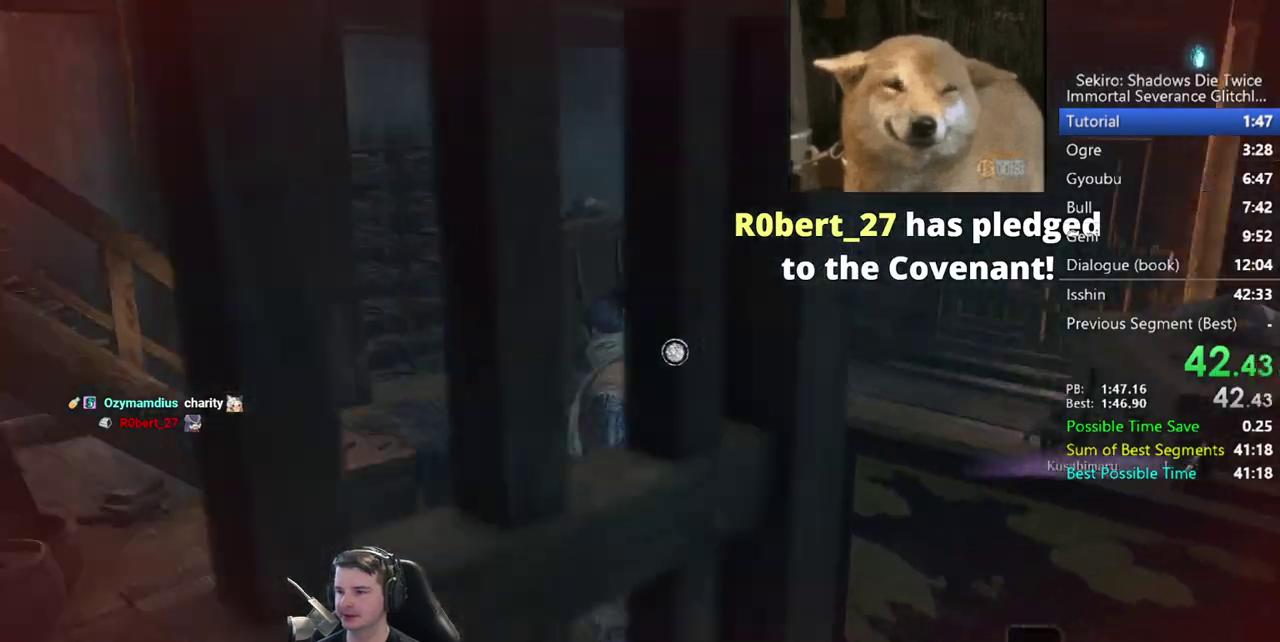
{"buttons": ["X"], "left_stick": "down", "right_stick": "center", "button_events": [[50, "X", "up"], [133, "X", "down"], [217, "X", "up"], [283, "X", "down"], [400, "X", "up"], [450, "X", "down"]]}
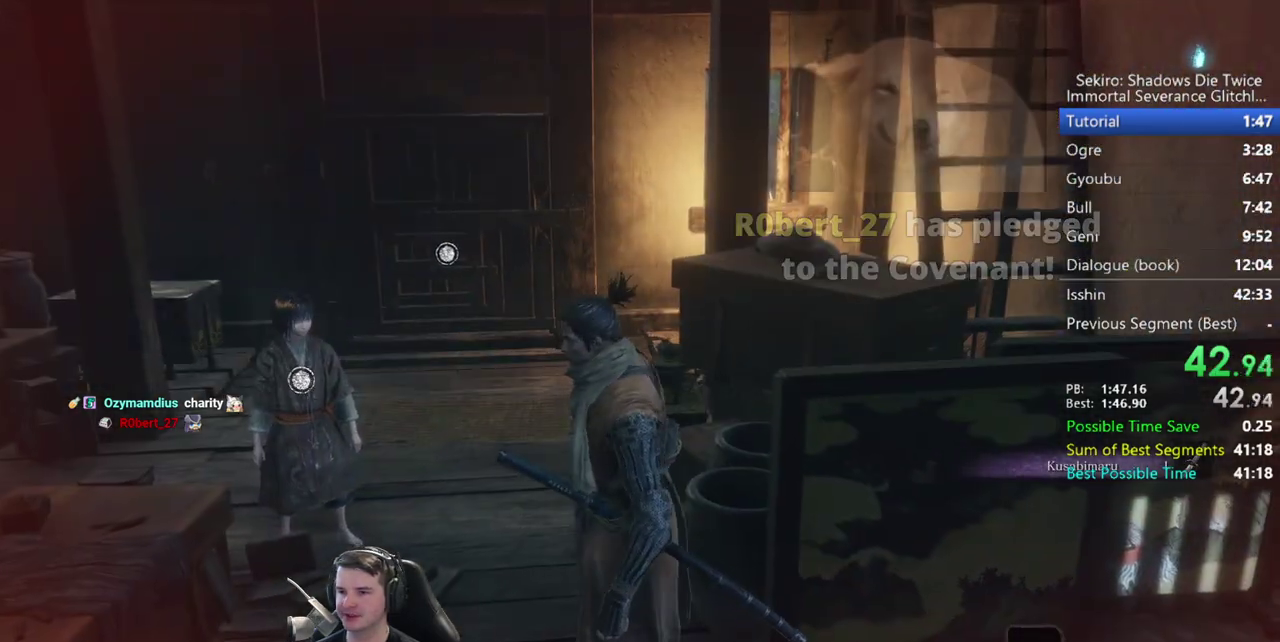
{"buttons": [], "left_stick": "down", "right_stick": "right", "button_events": [[17, "X", "up"], [83, "X", "down"], [183, "X", "up"], [250, "X", "down"], [317, "X", "up"], [383, "X", "down"], [500, "X", "up"]]}
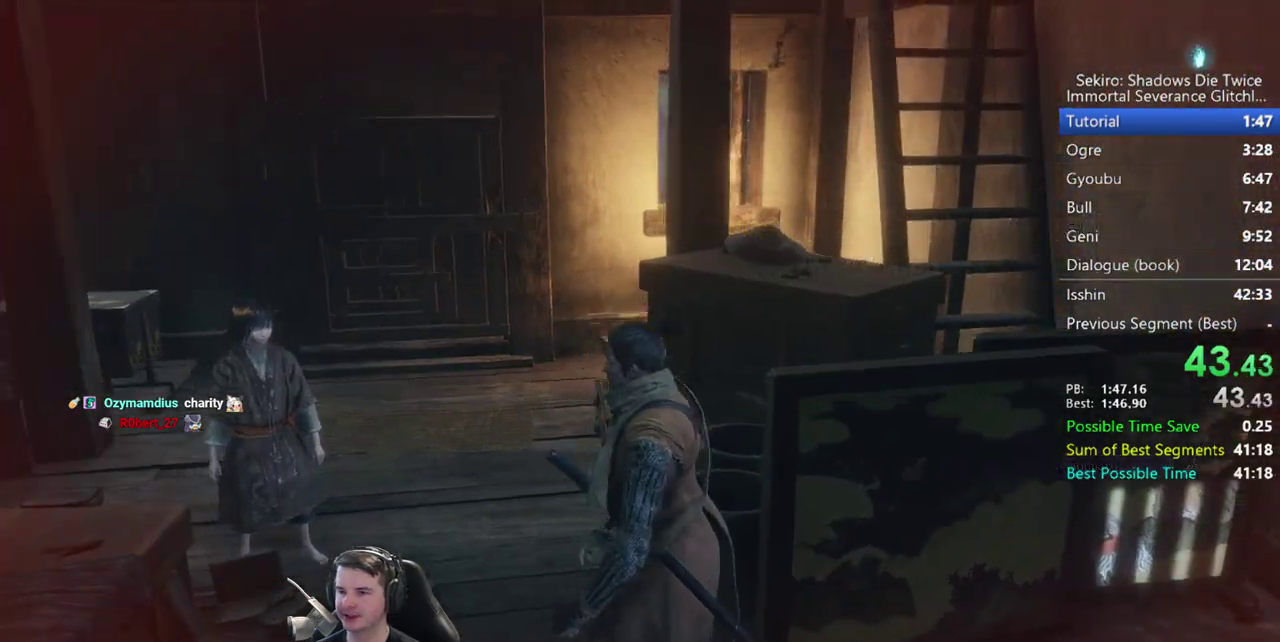
{"buttons": [], "left_stick": "down", "right_stick": "center", "button_events": [[350, "A", "down"], [483, "A", "up"]]}
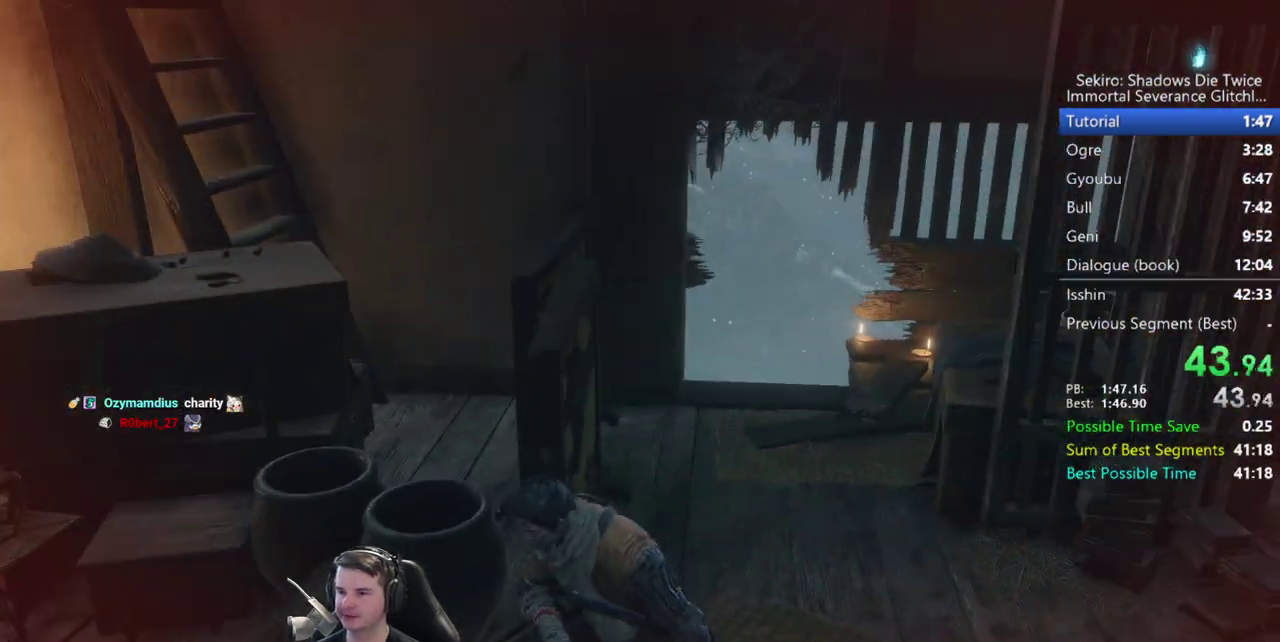
{"buttons": ["A"], "left_stick": "up", "right_stick": "center", "button_events": [[50, "A", "down"], [150, "A", "up"], [250, "A", "down"], [317, "A", "up"], [417, "A", "down"]]}
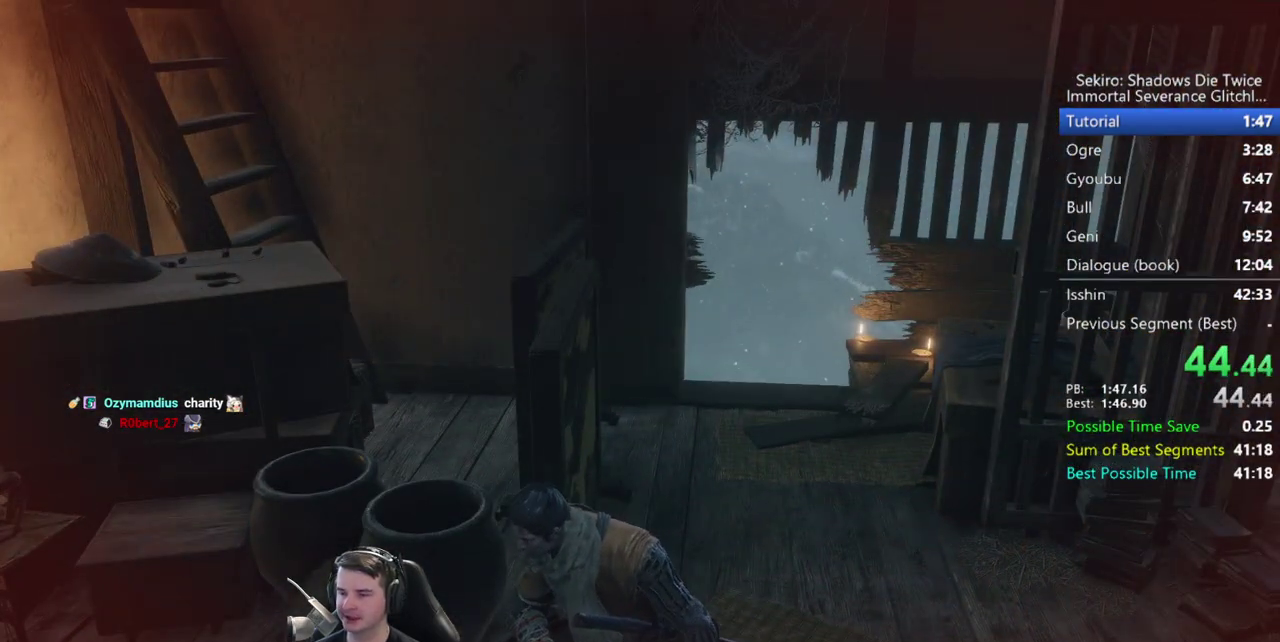
{"buttons": ["A"], "left_stick": "up", "right_stick": "center", "button_events": [[17, "A", "up"], [83, "A", "down"], [183, "A", "up"], [250, "A", "down"], [350, "A", "up"], [417, "A", "down"]]}
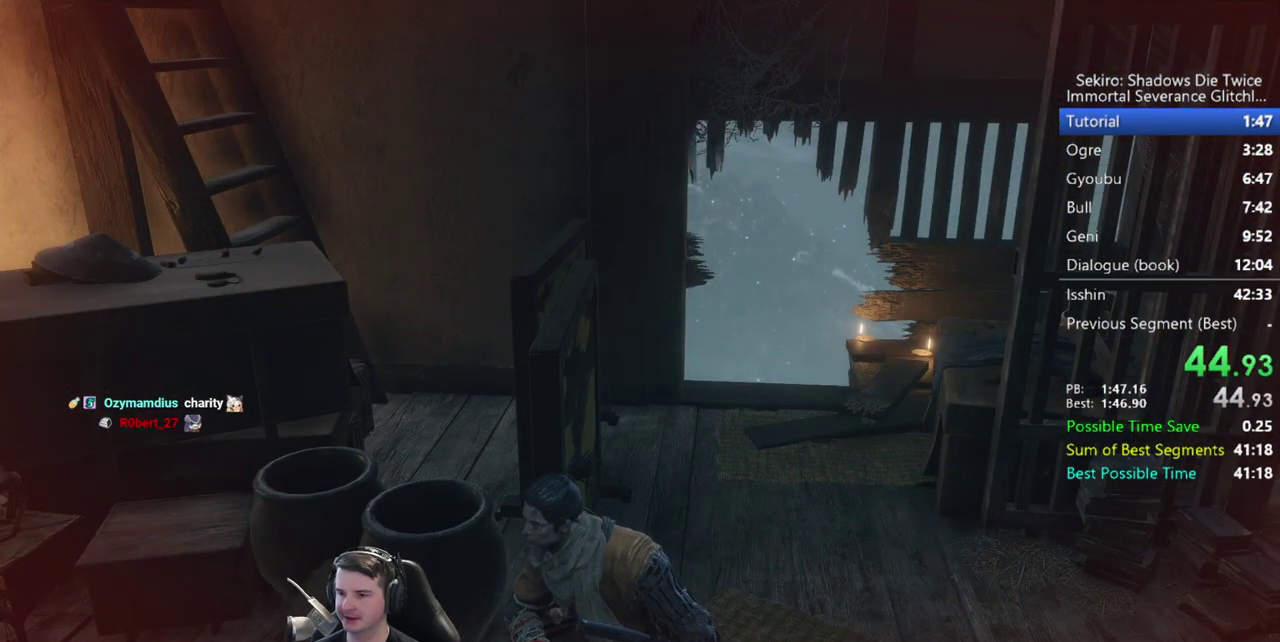
{"buttons": ["A"], "left_stick": "up", "right_stick": "center", "button_events": [[17, "A", "up"], [83, "A", "down"], [183, "A", "up"], [250, "A", "down"], [350, "A", "up"], [417, "A", "down"]]}